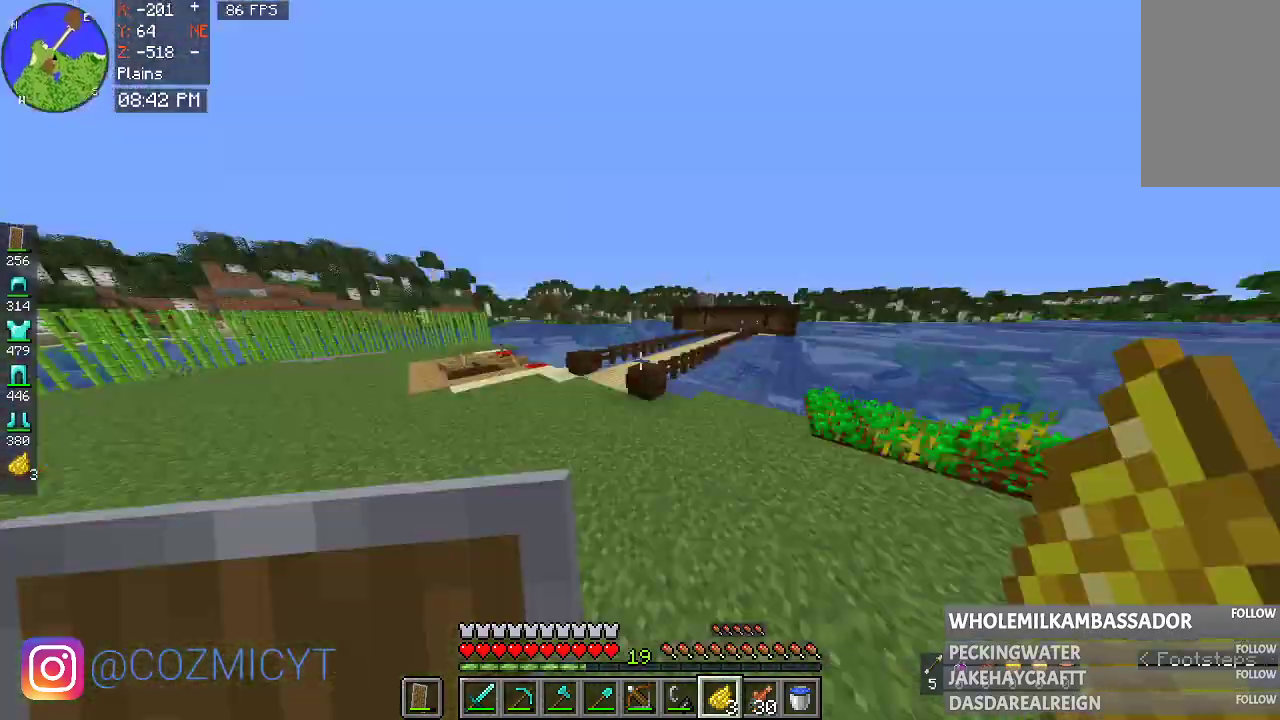
Gameplay with keyboard and mouse; each line is a JSON object with the keys and mouse buttons held at the frame after it. "events" lists presses ("down") and releases ("up") of "a", "d", "s", "space", "w", "mouse_left" and "mouse_right" between this image and that frame as [ms after this image, input, new state], when the widget could be followed in between. "mouse_left", "mouse_right" = the "left", "right" buttons of the "mouse" list. No other keys are recorded. Fast repeated clicks can show as one long hold. Mouse movement is not recorded.
{"keys": ["w"], "mouse": [], "events": [[67, "a", "down"], [200, "space", "up"], [500, "a", "up"]]}
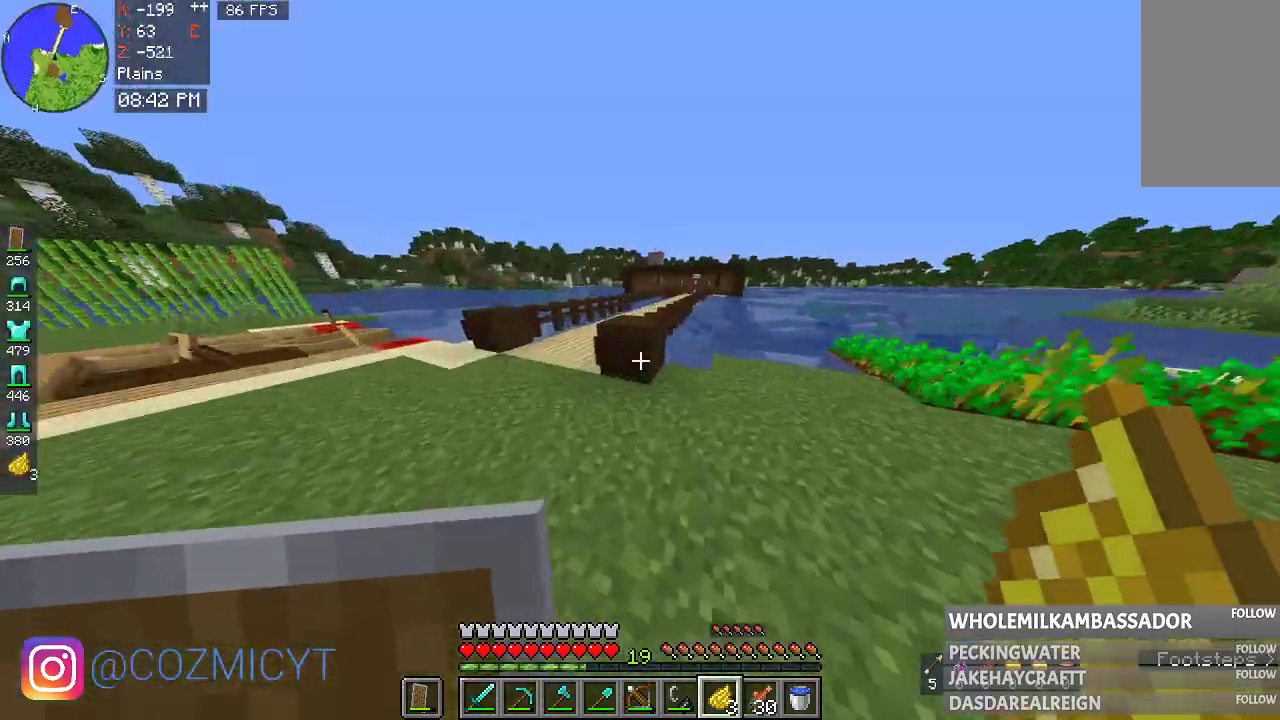
{"keys": [], "mouse": [], "events": [[200, "mouse_right", "down"], [267, "w", "up"], [400, "mouse_right", "up"]]}
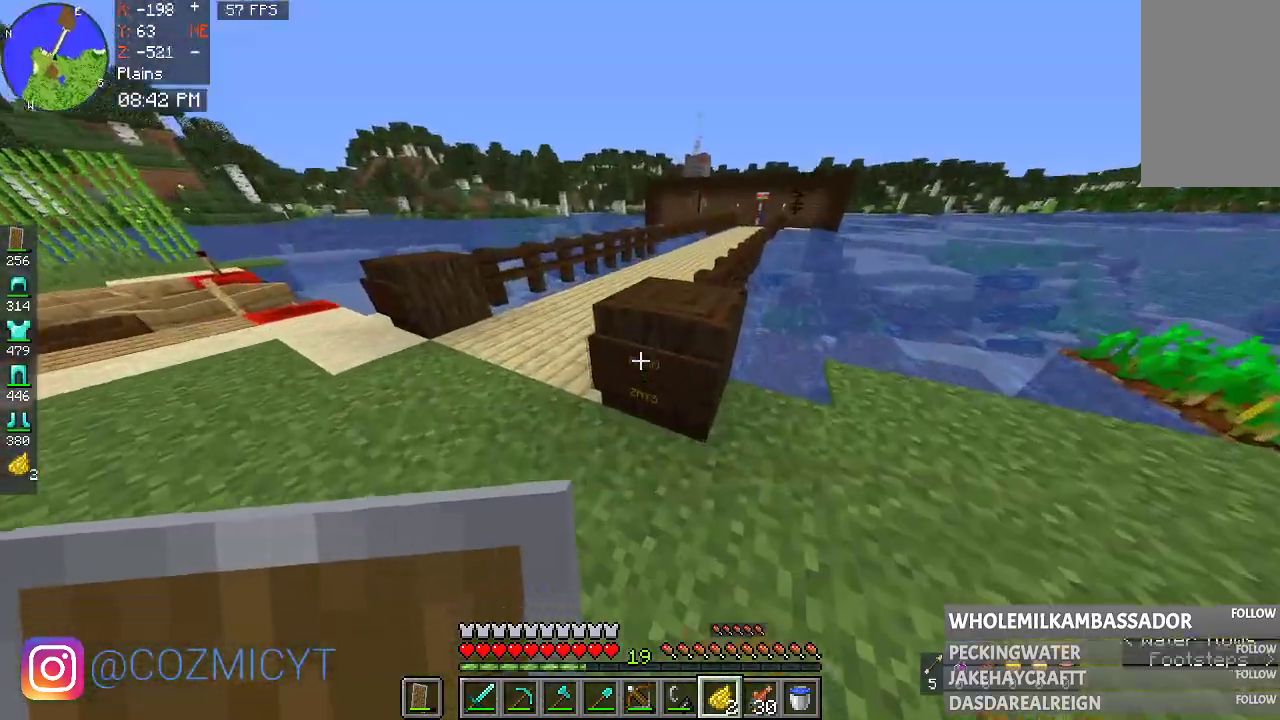
{"keys": ["a"], "mouse": [], "events": [[133, "a", "down"]]}
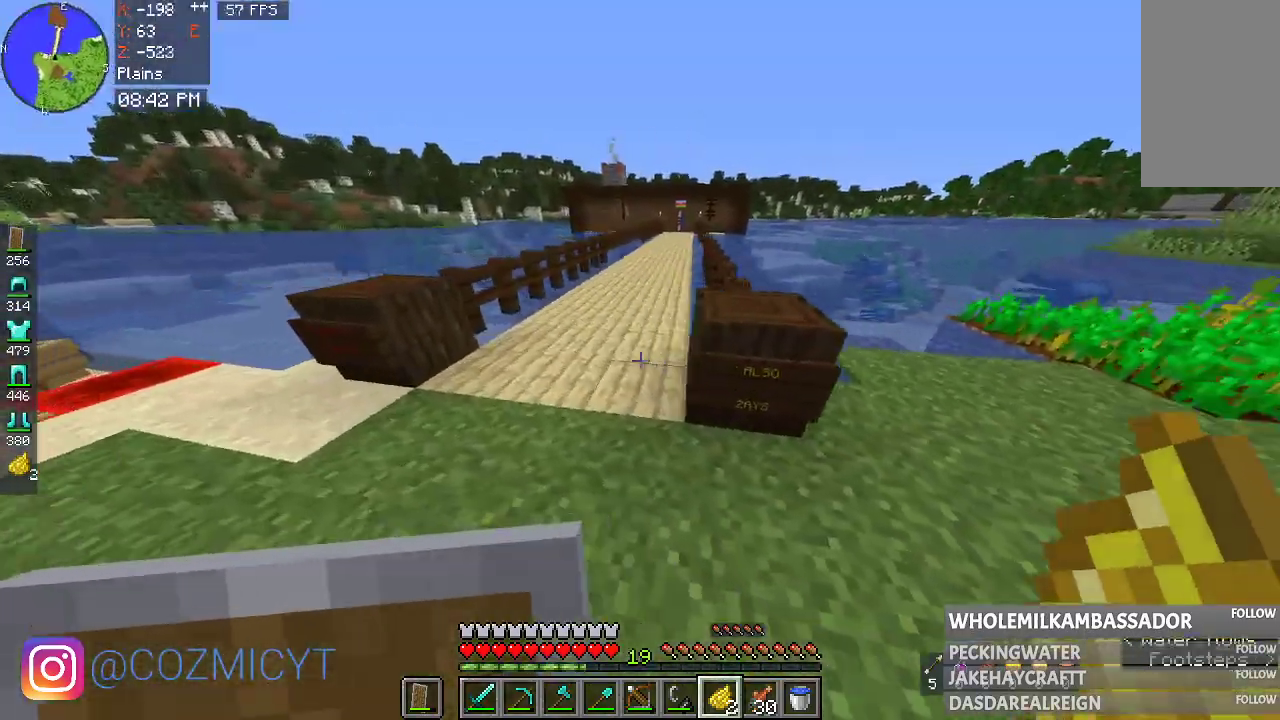
{"keys": ["a"], "mouse": [], "events": []}
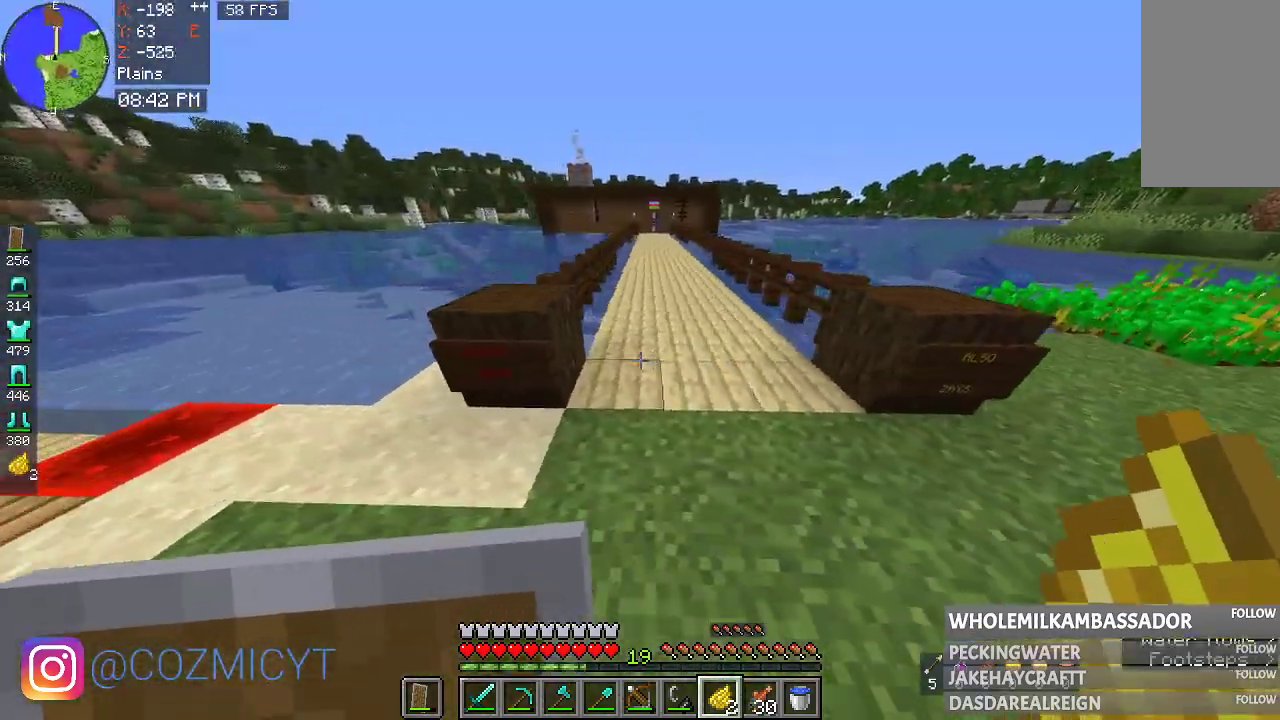
{"keys": ["d"], "mouse": [], "events": [[400, "a", "up"], [500, "d", "down"]]}
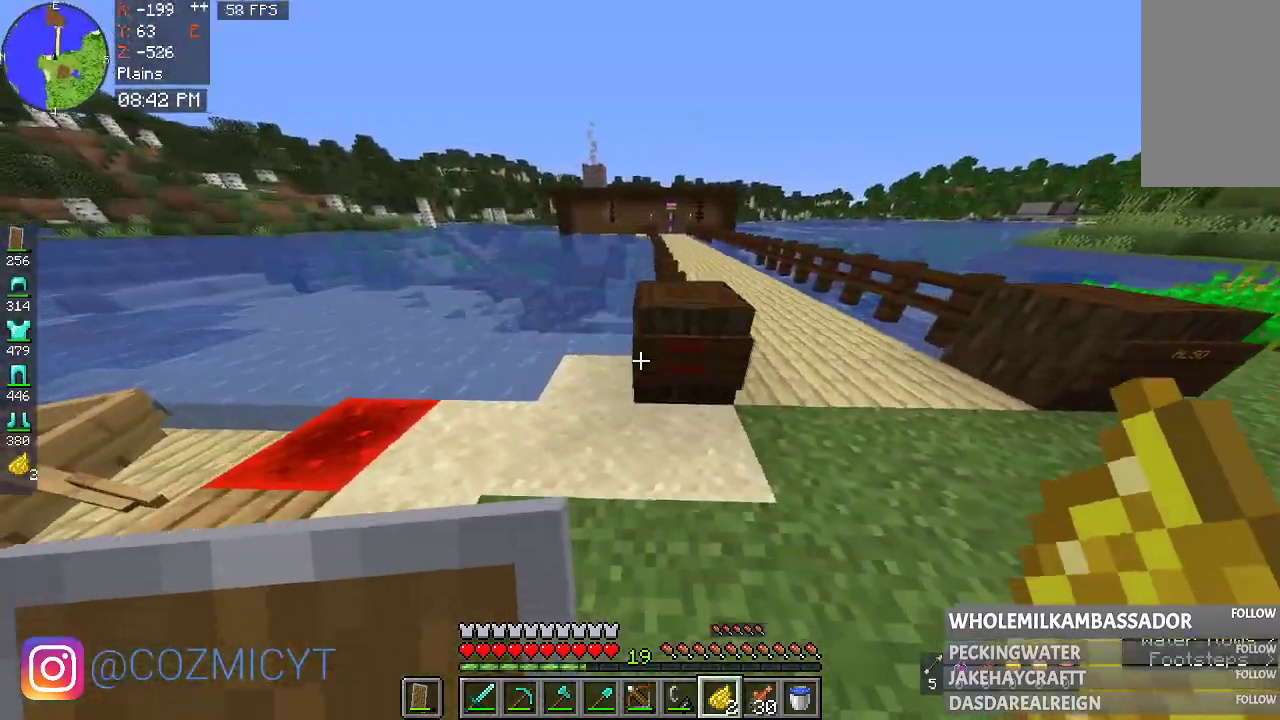
{"keys": ["a"], "mouse": [], "events": [[200, "d", "up"], [433, "a", "down"]]}
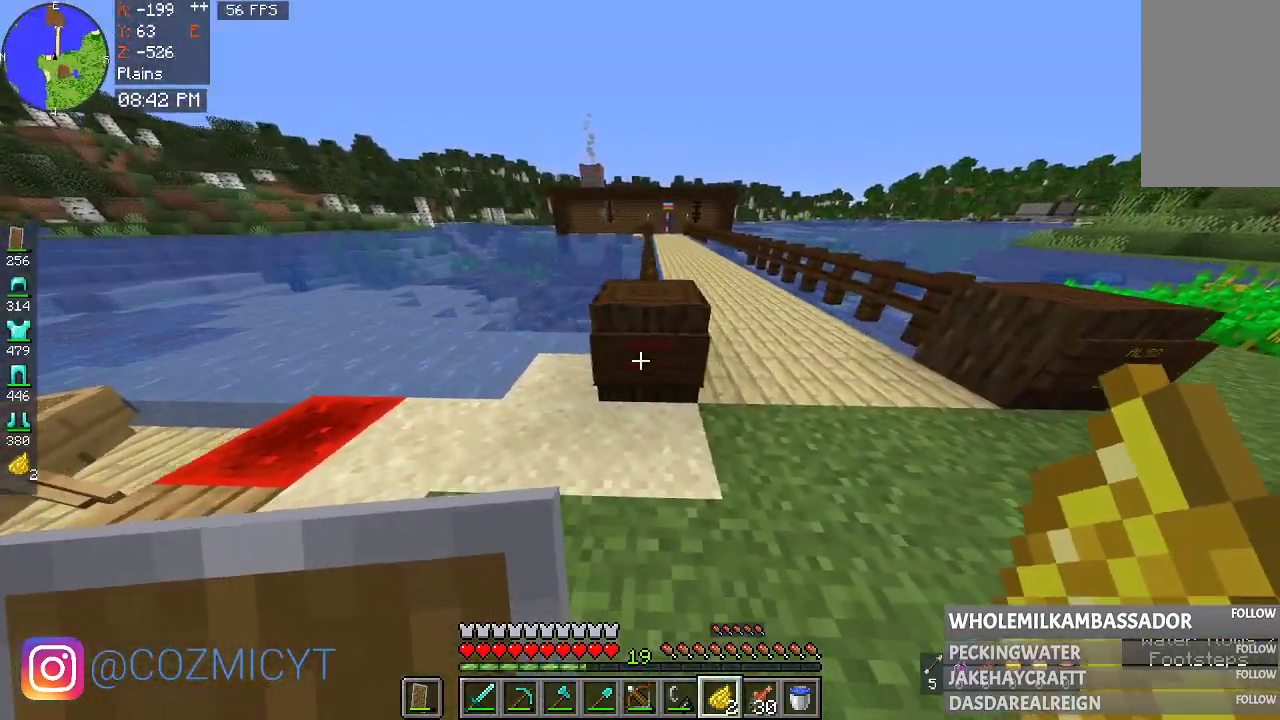
{"keys": ["d"], "mouse": [], "events": [[67, "mouse_right", "down"], [100, "a", "up"], [100, "d", "down"], [167, "mouse_right", "up"]]}
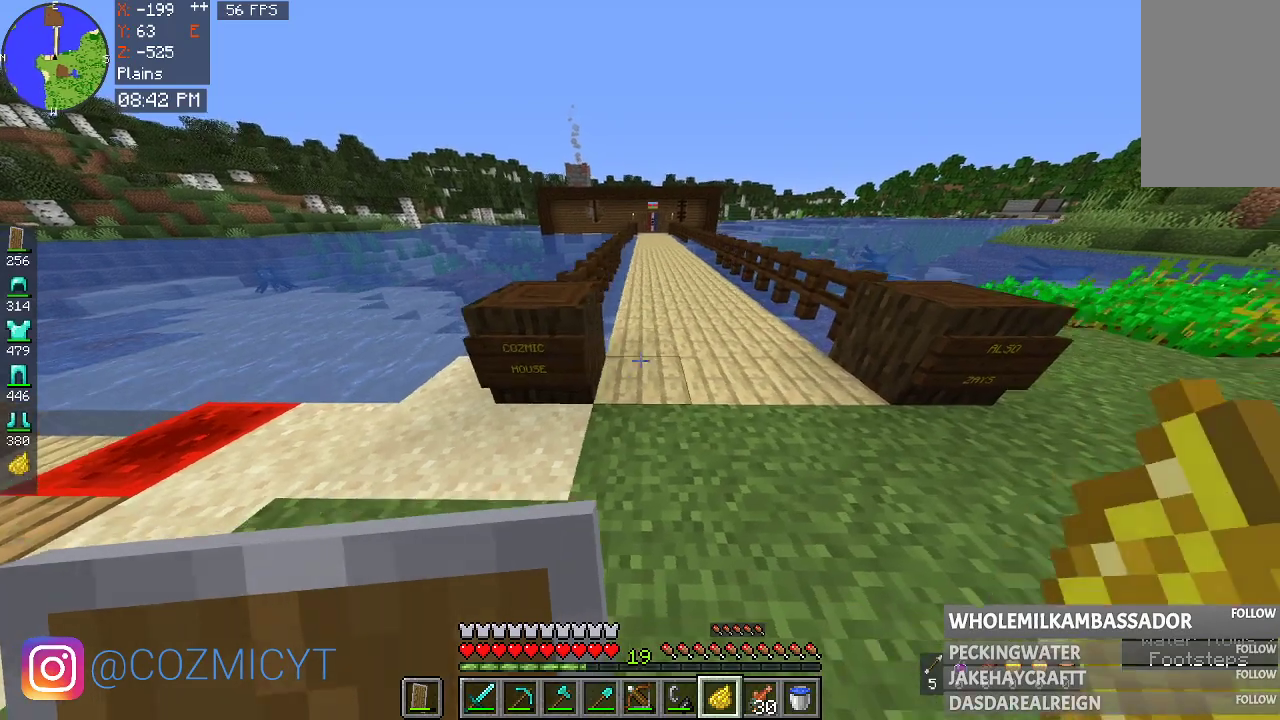
{"keys": ["s"], "mouse": [], "events": [[133, "s", "down"], [233, "d", "up"]]}
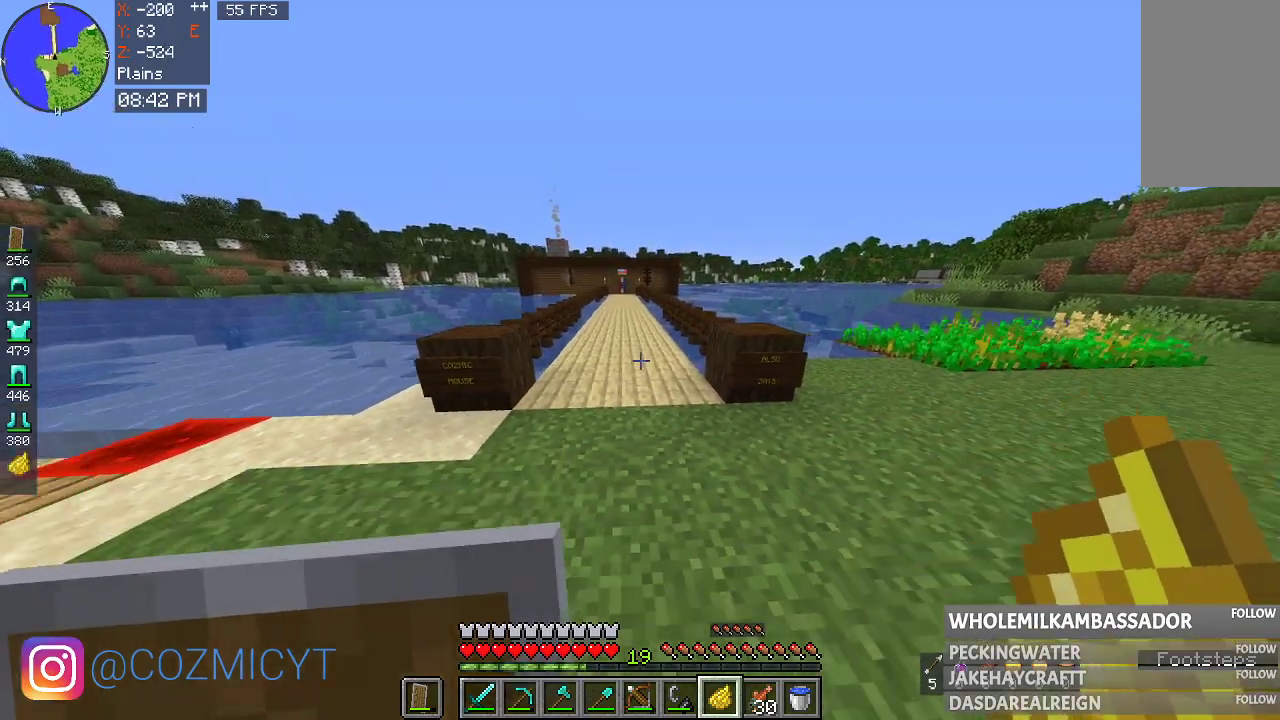
{"keys": [], "mouse": [], "events": [[233, "s", "up"]]}
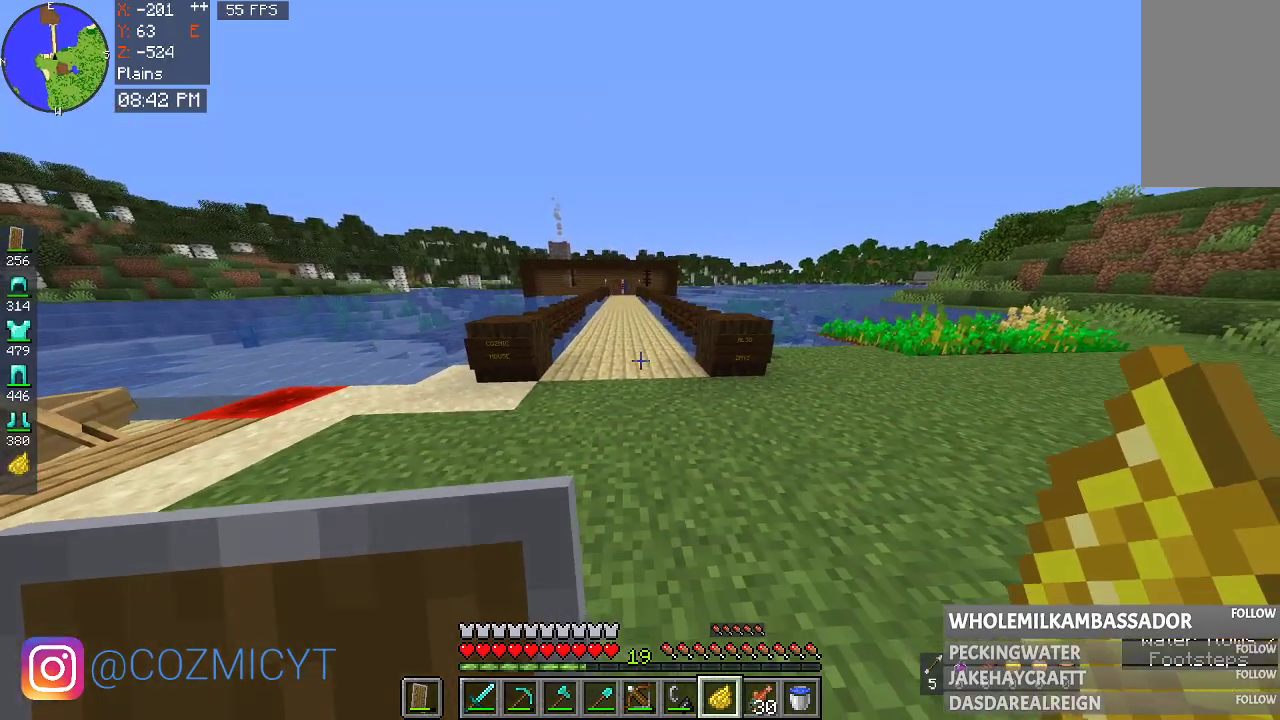
{"keys": [], "mouse": [], "events": []}
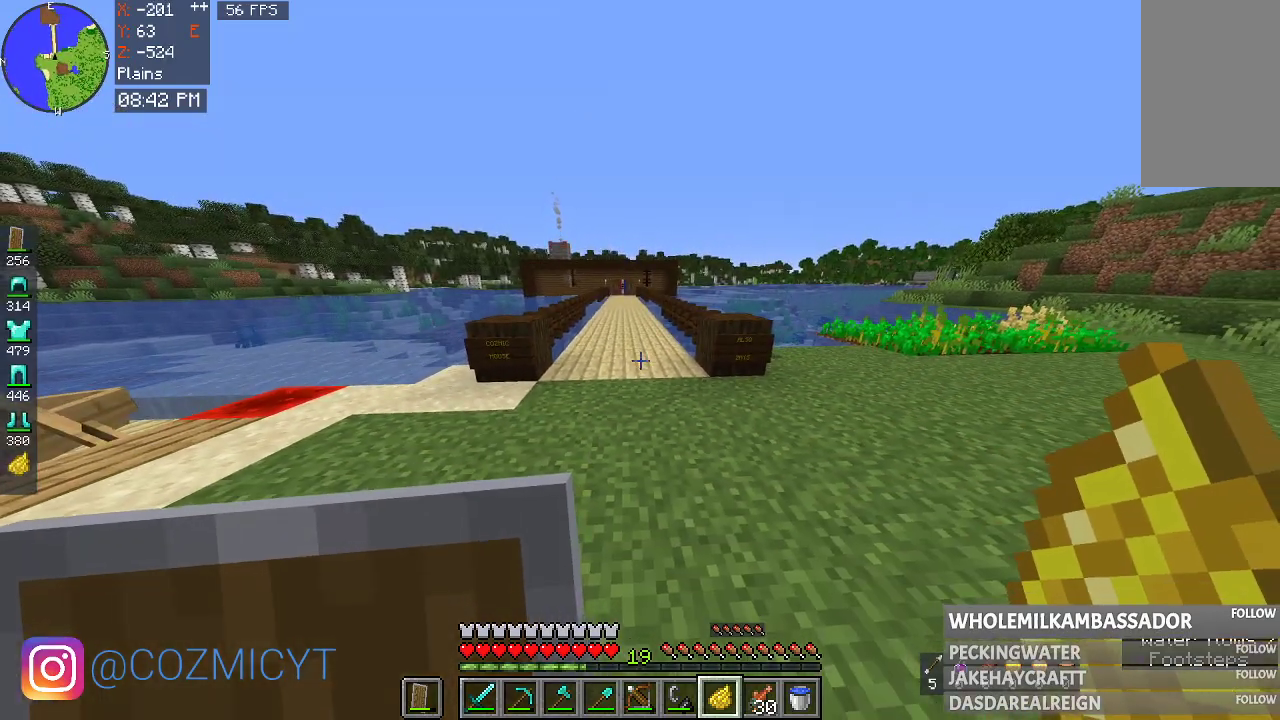
{"keys": [], "mouse": [], "events": []}
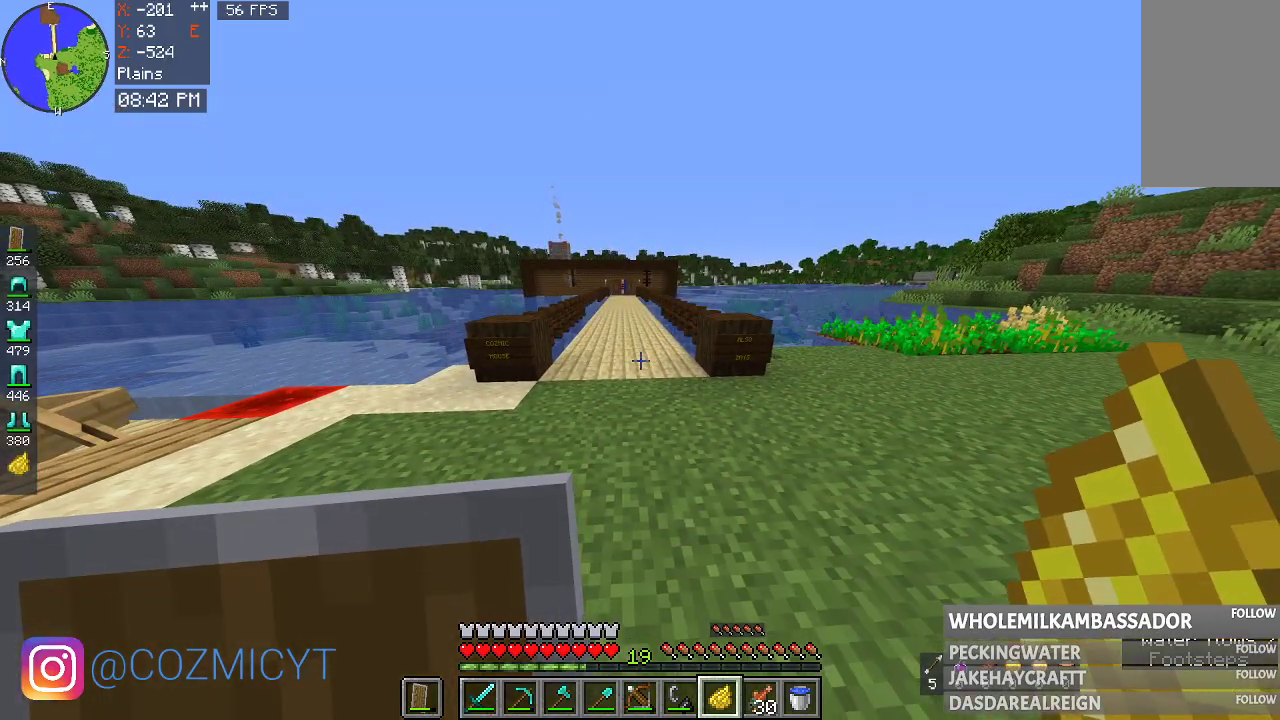
{"keys": ["s"], "mouse": [], "events": [[33, "s", "down"]]}
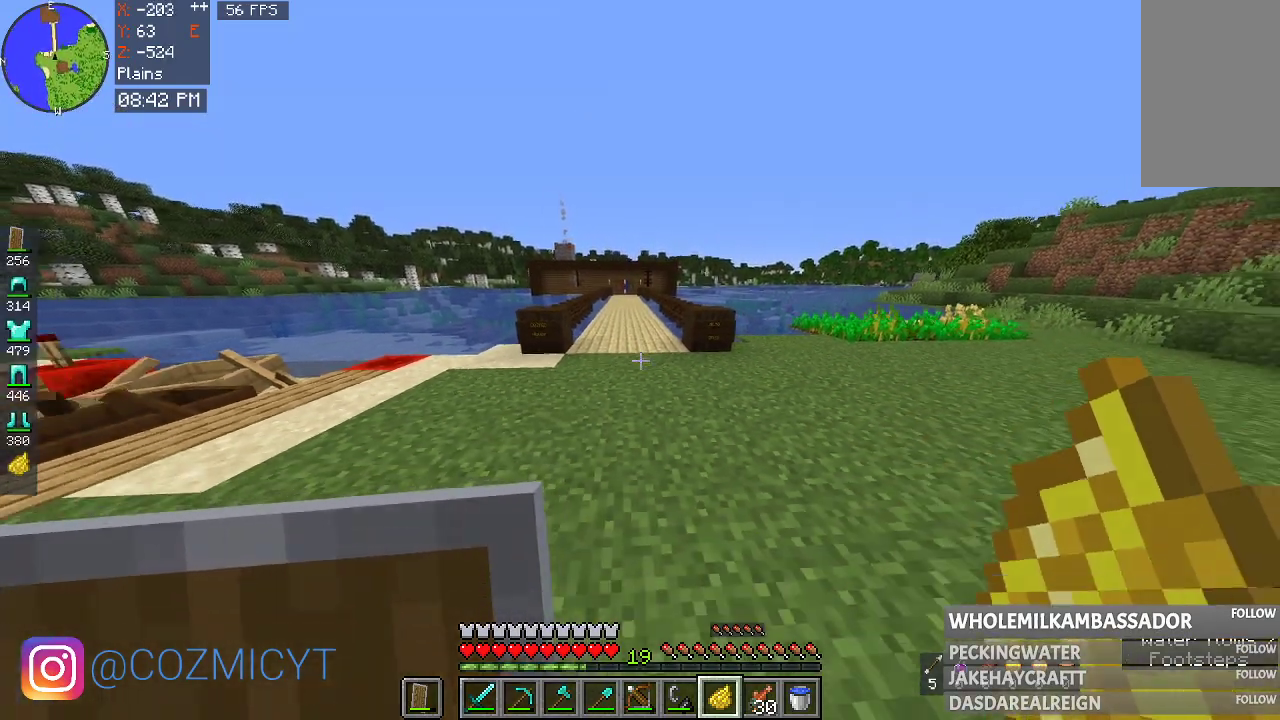
{"keys": ["s"], "mouse": [], "events": []}
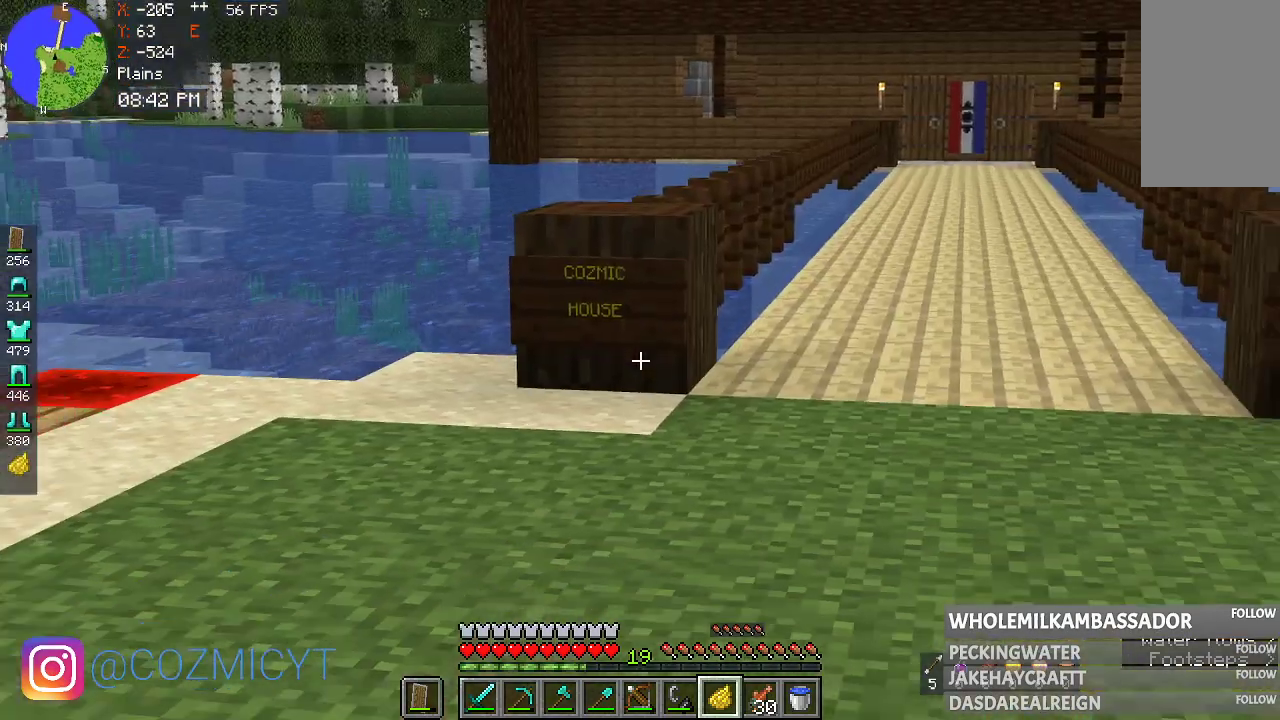
{"keys": [], "mouse": [], "events": [[233, "s", "up"]]}
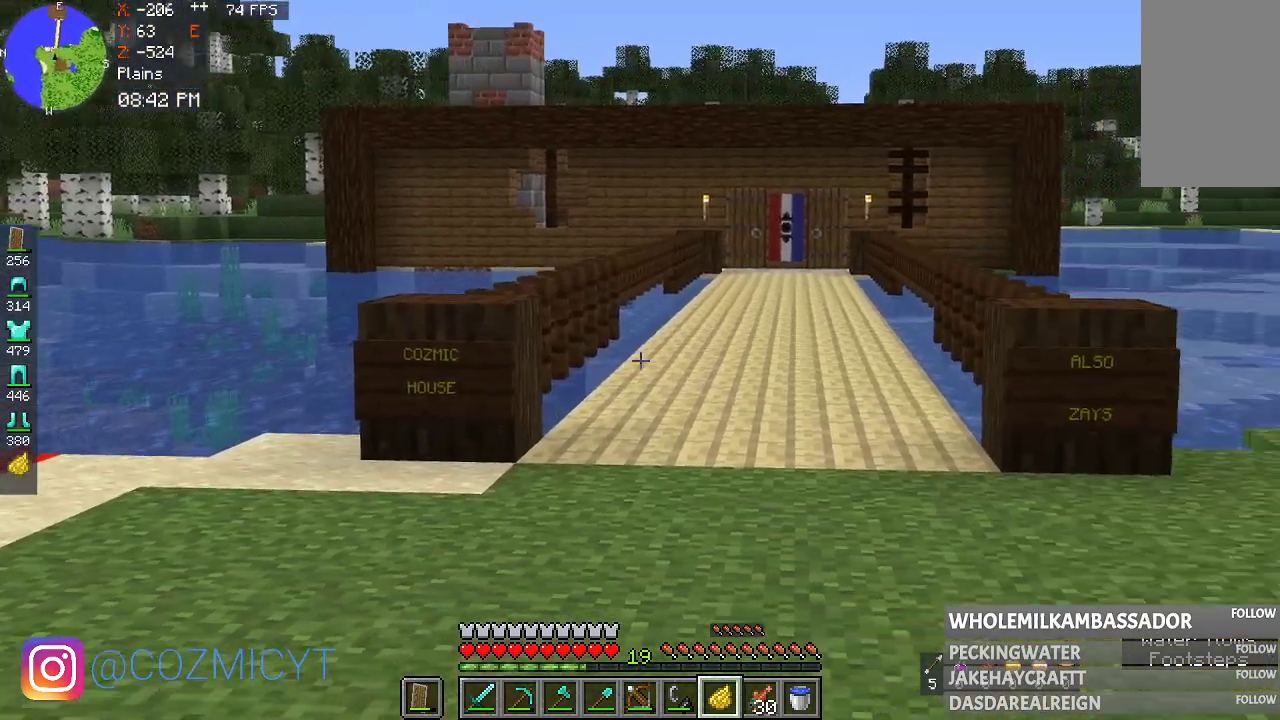
{"keys": [], "mouse": [], "events": []}
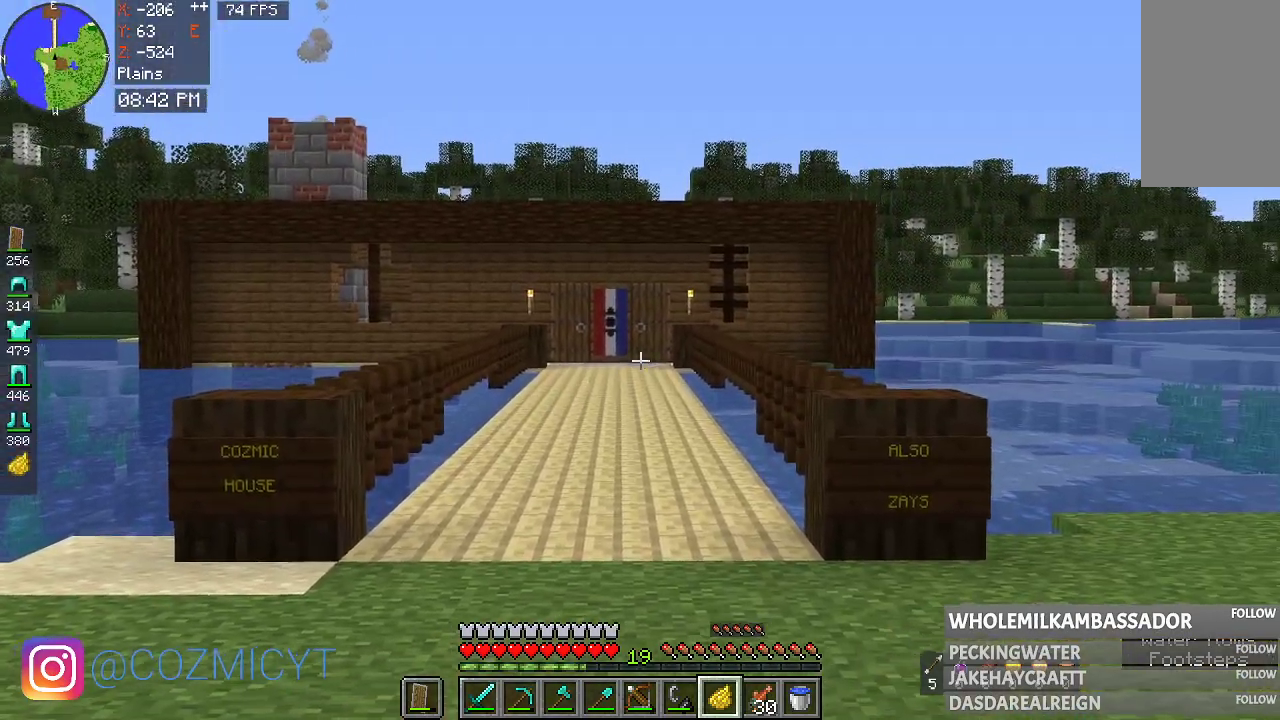
{"keys": [], "mouse": [], "events": []}
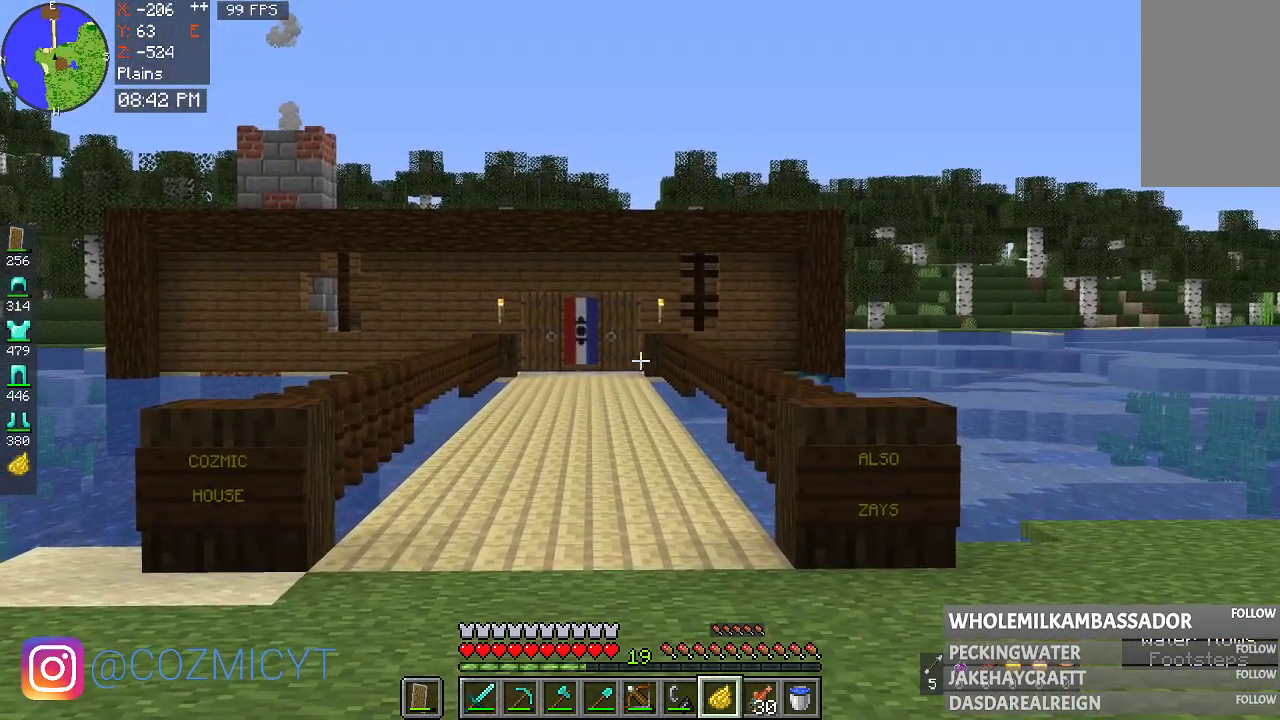
{"keys": [], "mouse": [], "events": []}
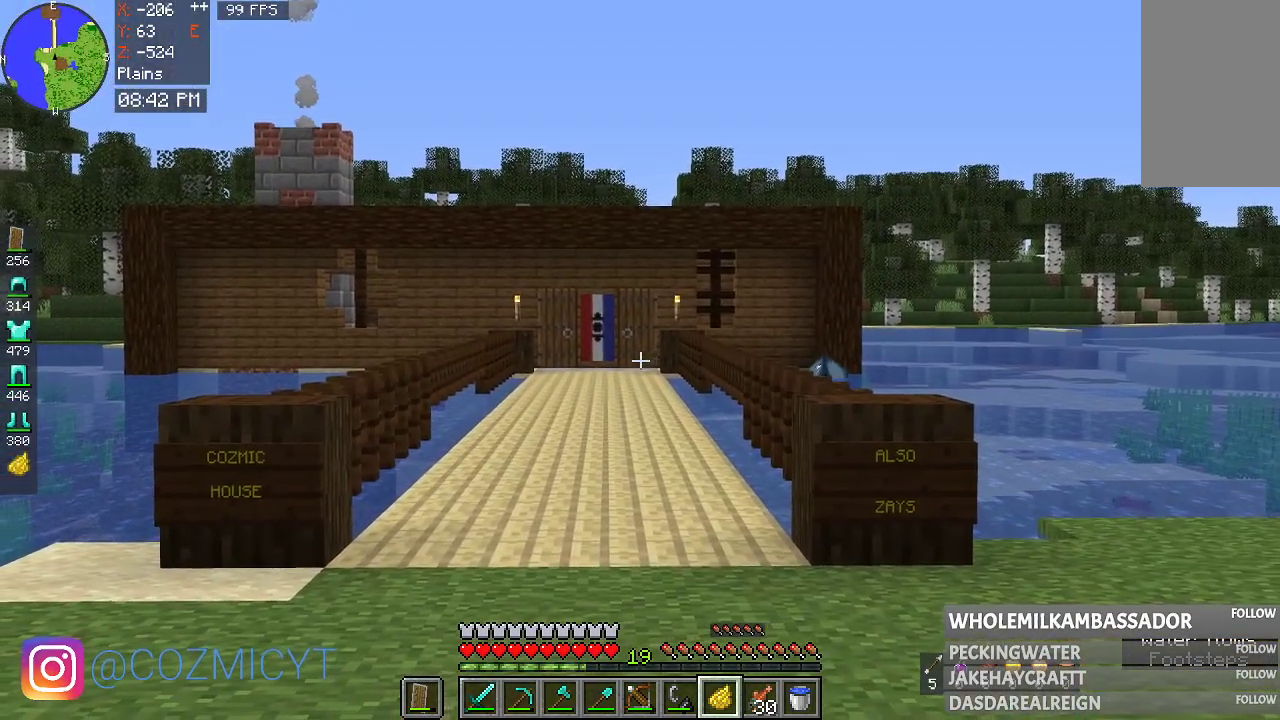
{"keys": [], "mouse": [], "events": []}
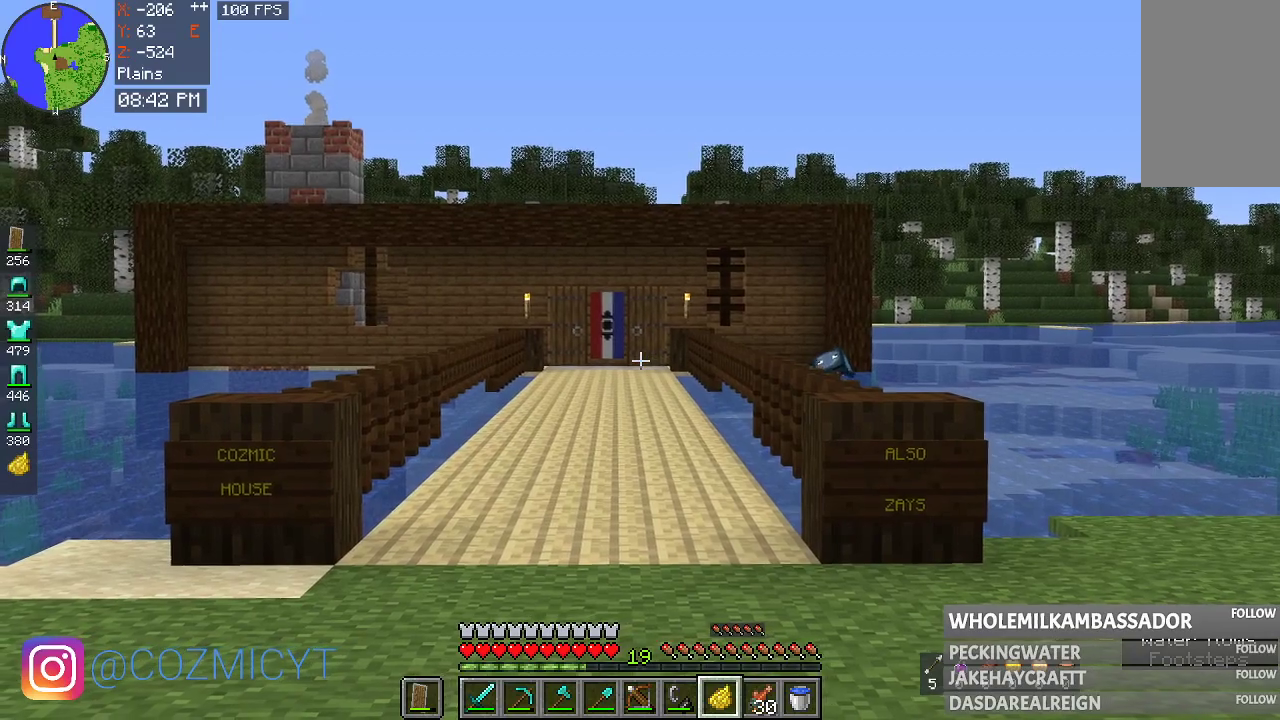
{"keys": [], "mouse": [], "events": []}
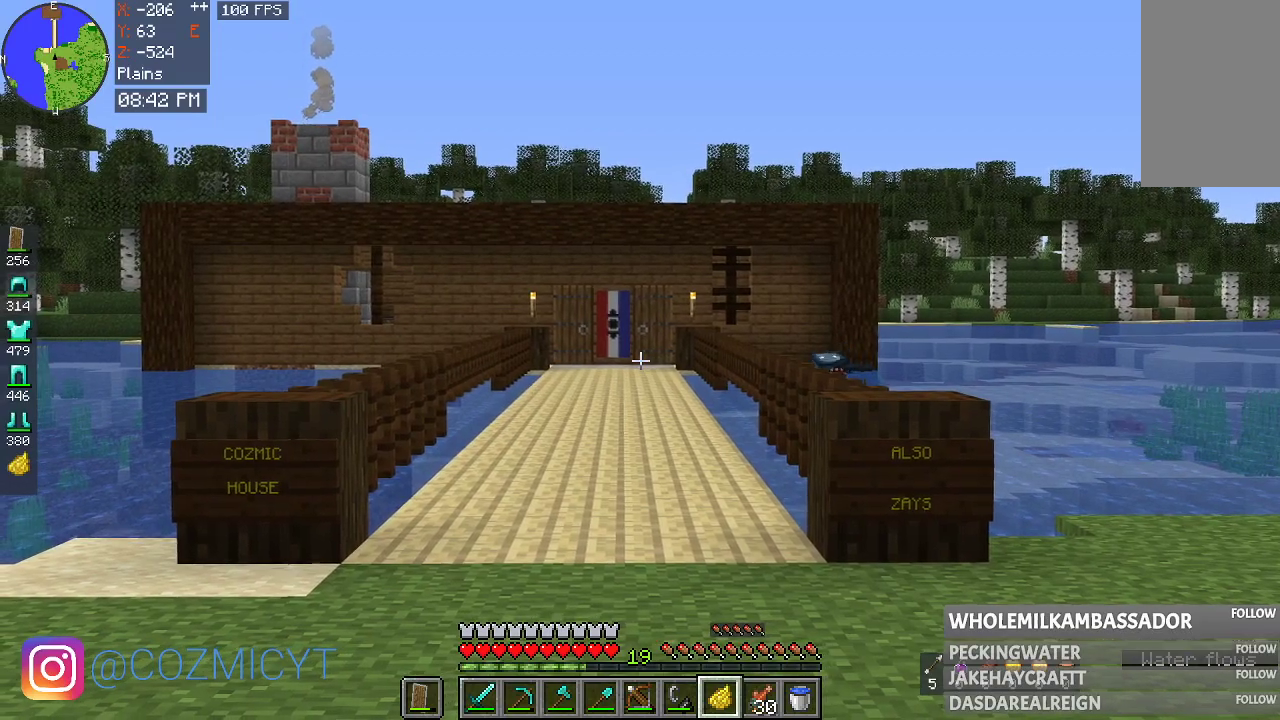
{"keys": [], "mouse": [], "events": []}
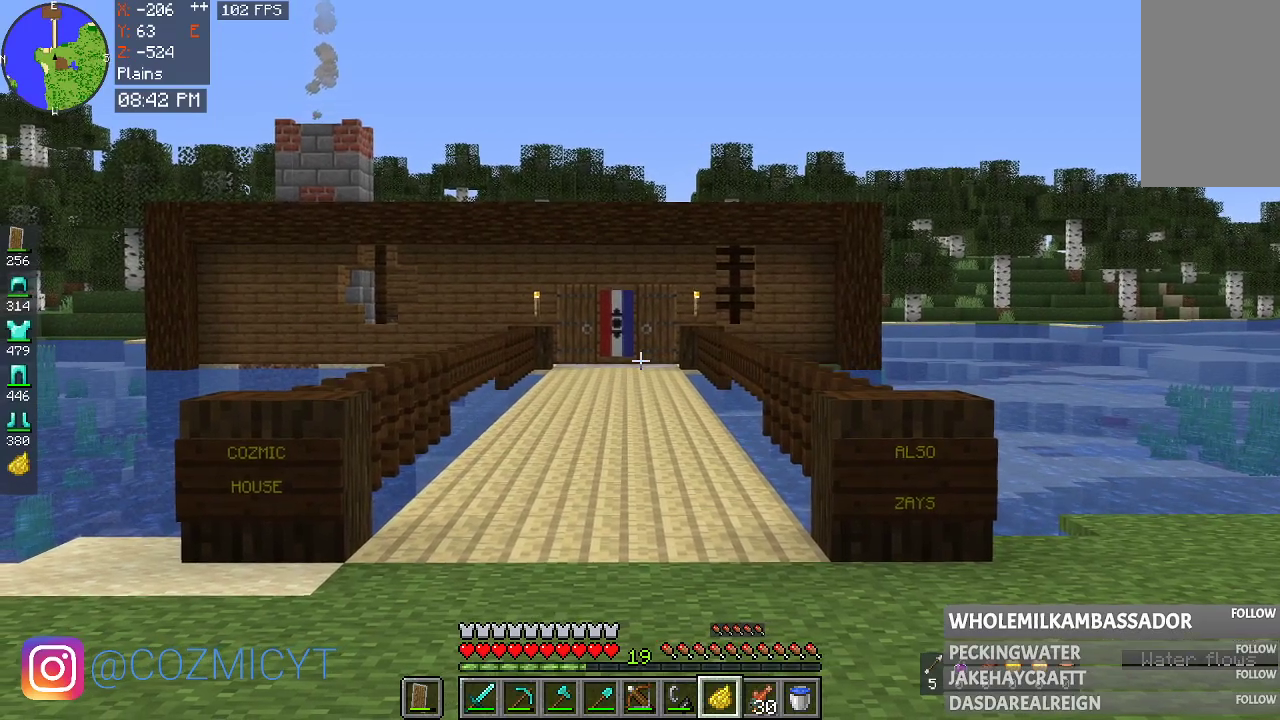
{"keys": [], "mouse": [], "events": []}
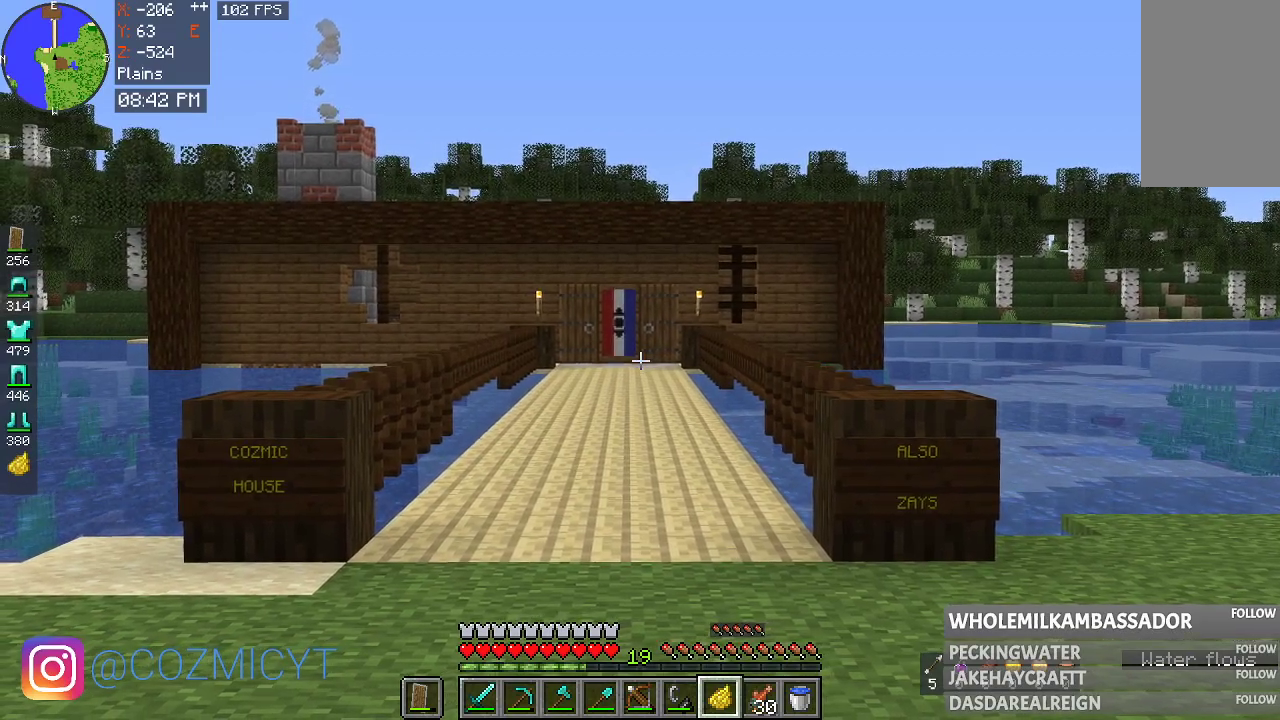
{"keys": [], "mouse": [], "events": []}
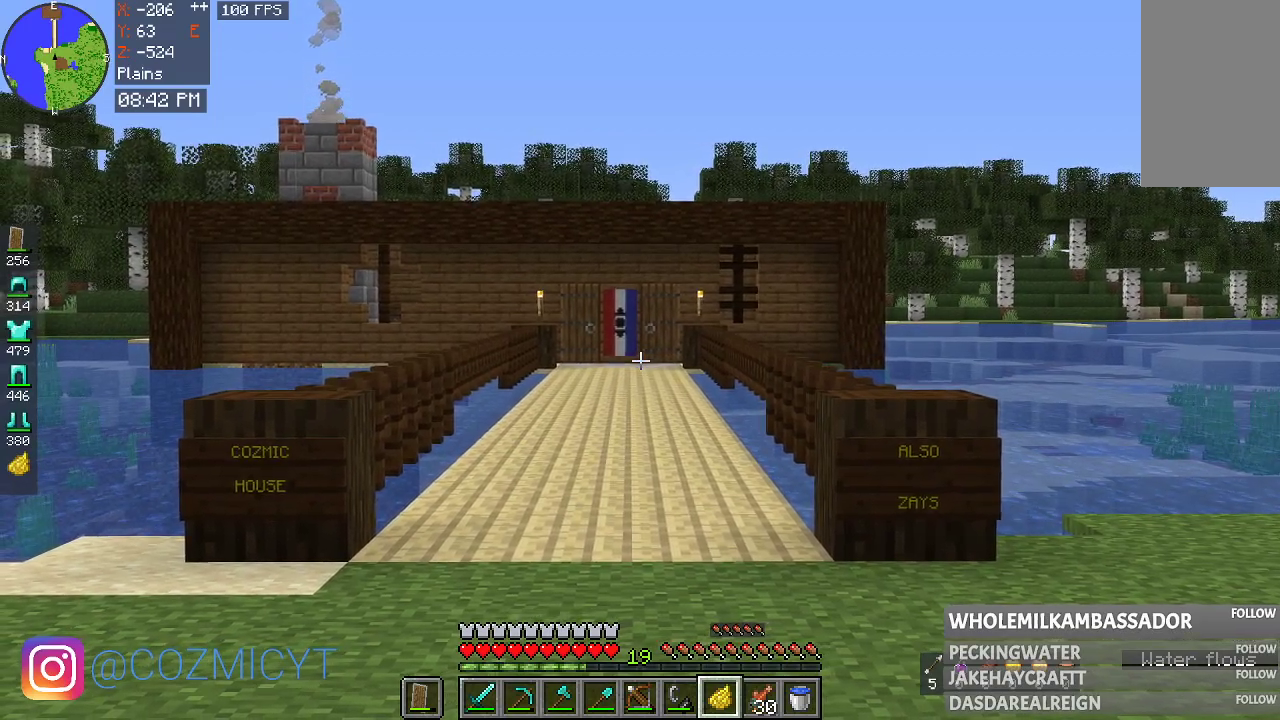
{"keys": [], "mouse": [], "events": []}
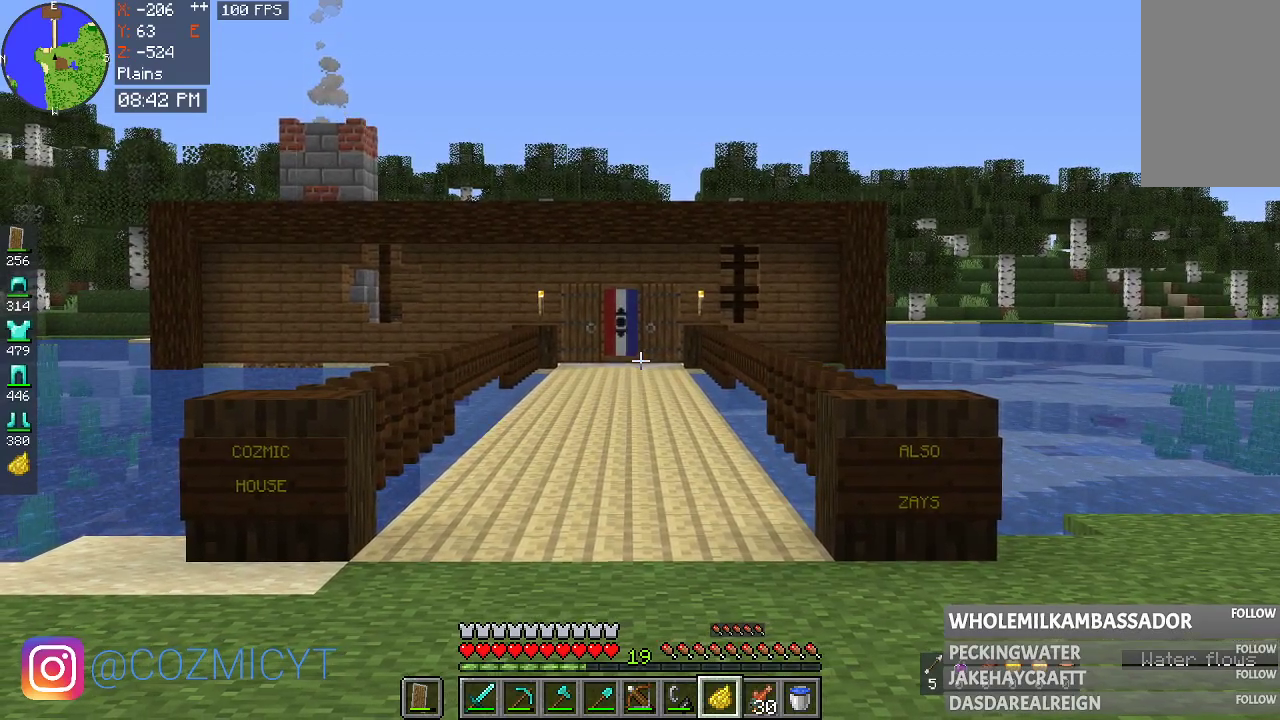
{"keys": [], "mouse": [], "events": []}